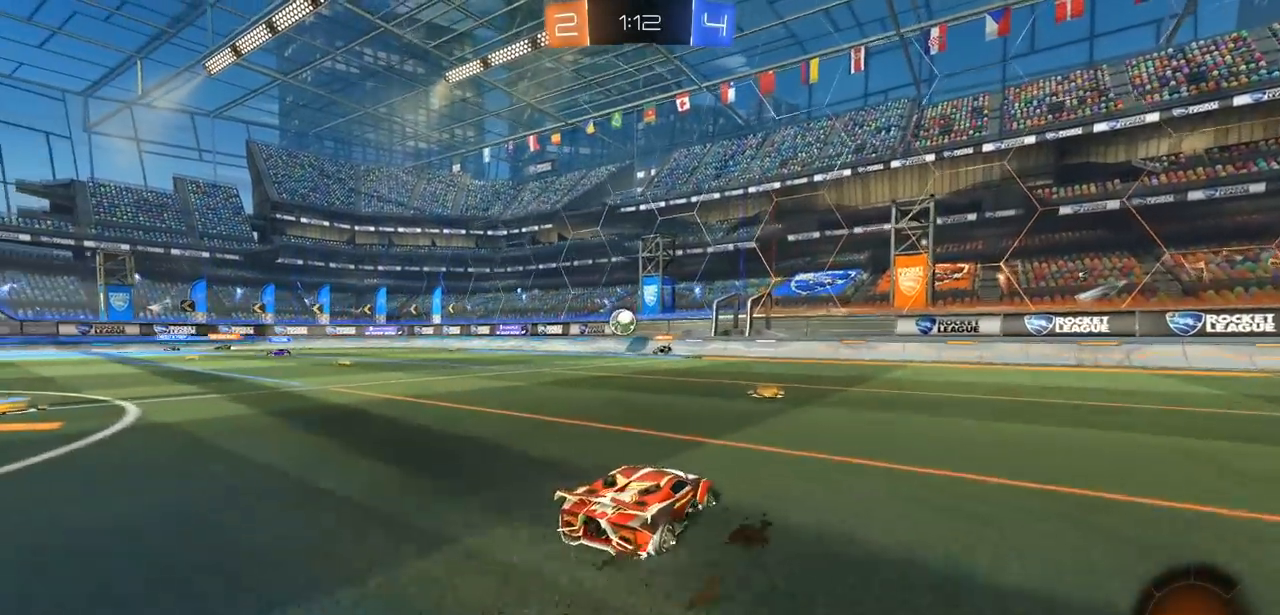
Gameplay with a controller (PlayStation layout); each line is a JSON object with the inputs held at the frame after it. "events" lists button and stick changes between this image and that frame as [ms after this image, input, new state], when the widget could be followed in between.
{"buttons": ["R2"], "left_stick": "right", "right_stick": "center", "events": [[67, "left_stick", "center"], [367, "left_stick", "right"]]}
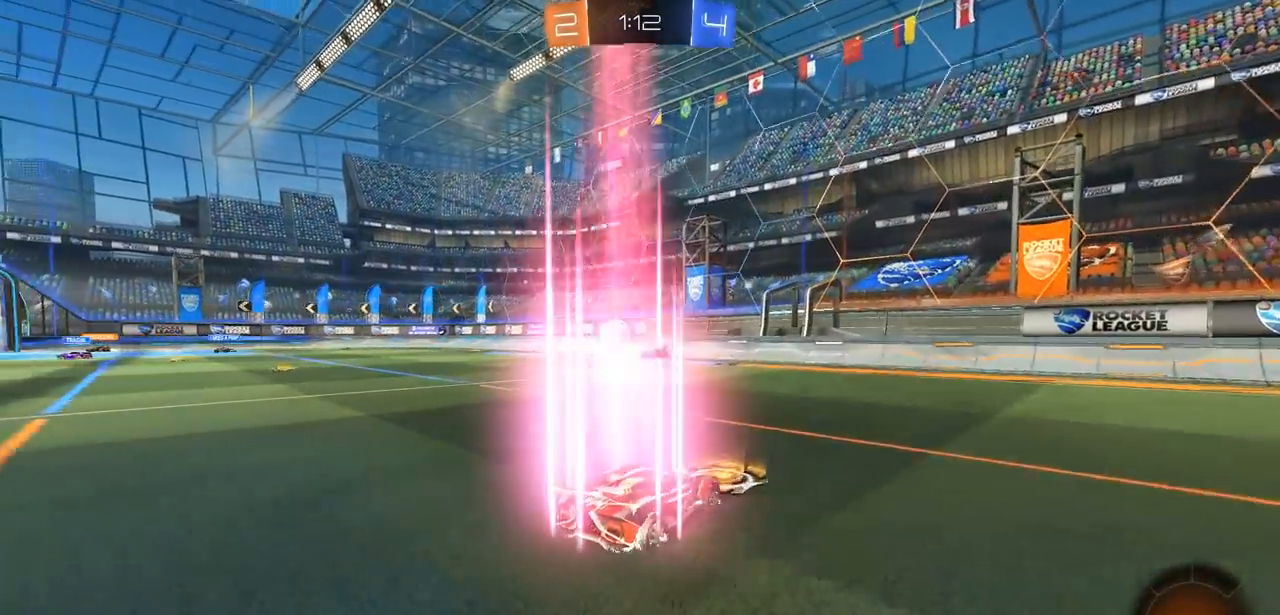
{"buttons": ["R2"], "left_stick": "right", "right_stick": "center", "events": []}
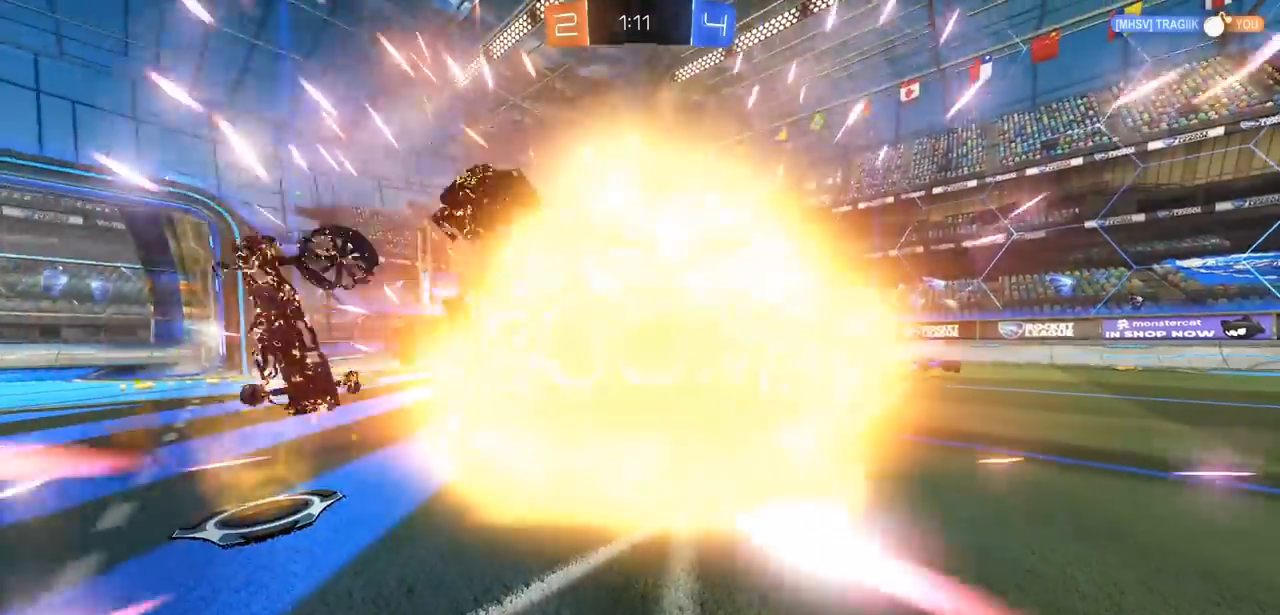
{"buttons": ["R2"], "left_stick": "center", "right_stick": "center", "events": [[250, "left_stick", "center"]]}
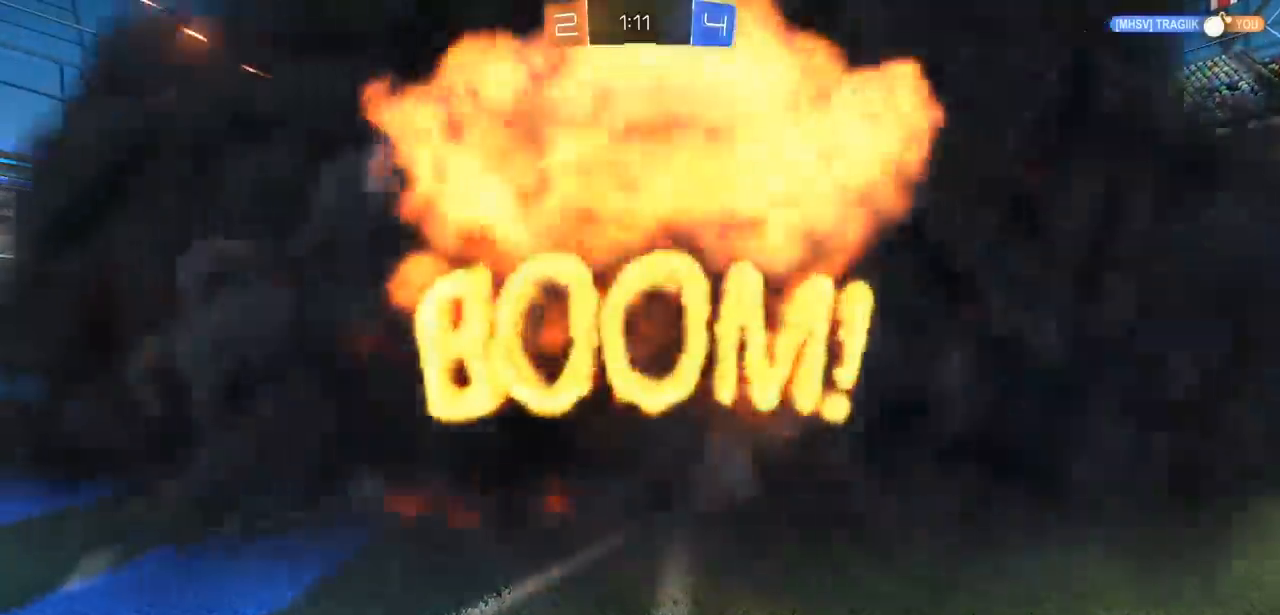
{"buttons": ["R2"], "left_stick": "center", "right_stick": "center", "events": []}
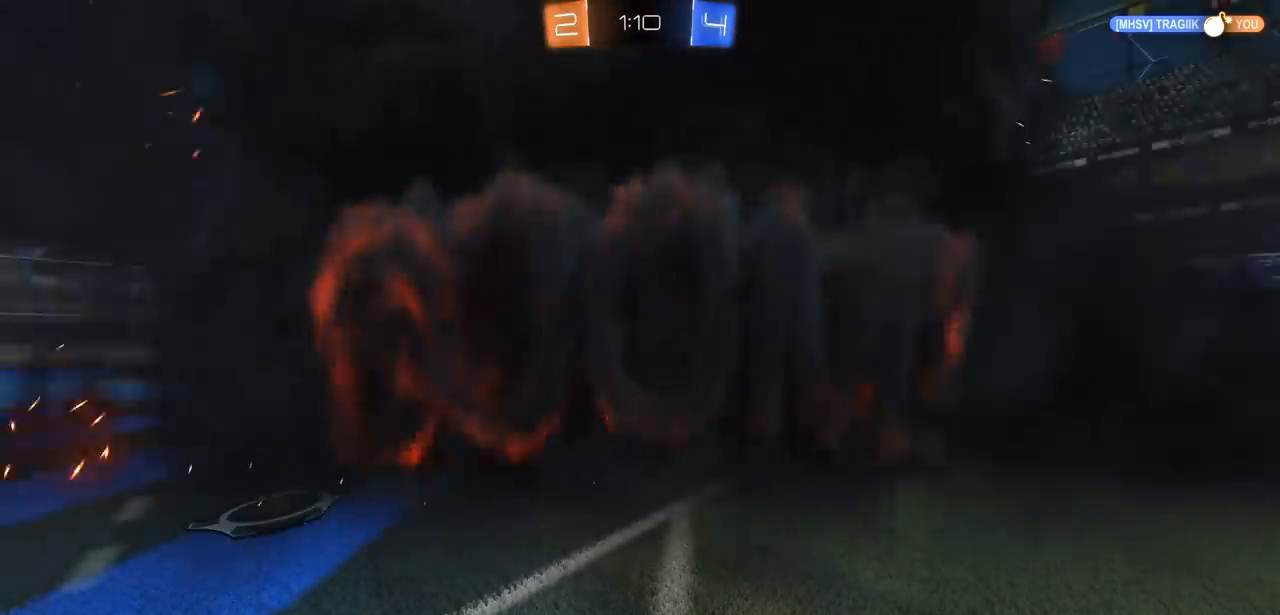
{"buttons": ["R2"], "left_stick": "center", "right_stick": "center", "events": []}
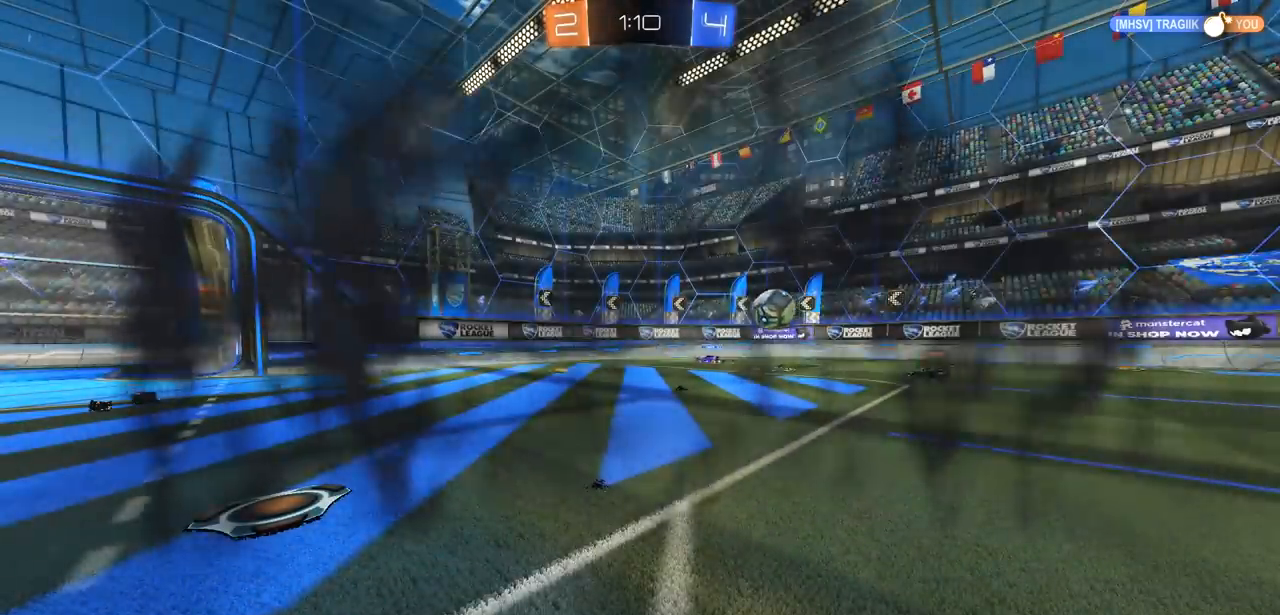
{"buttons": ["R2"], "left_stick": "center", "right_stick": "center", "events": []}
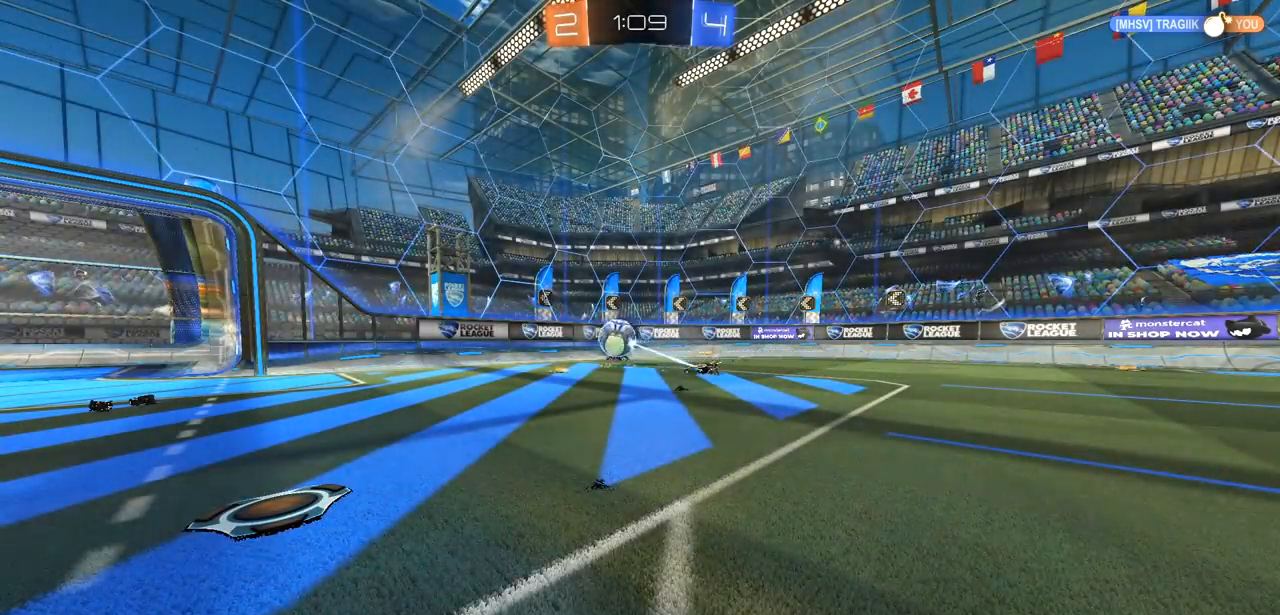
{"buttons": ["R2"], "left_stick": "center", "right_stick": "center", "events": []}
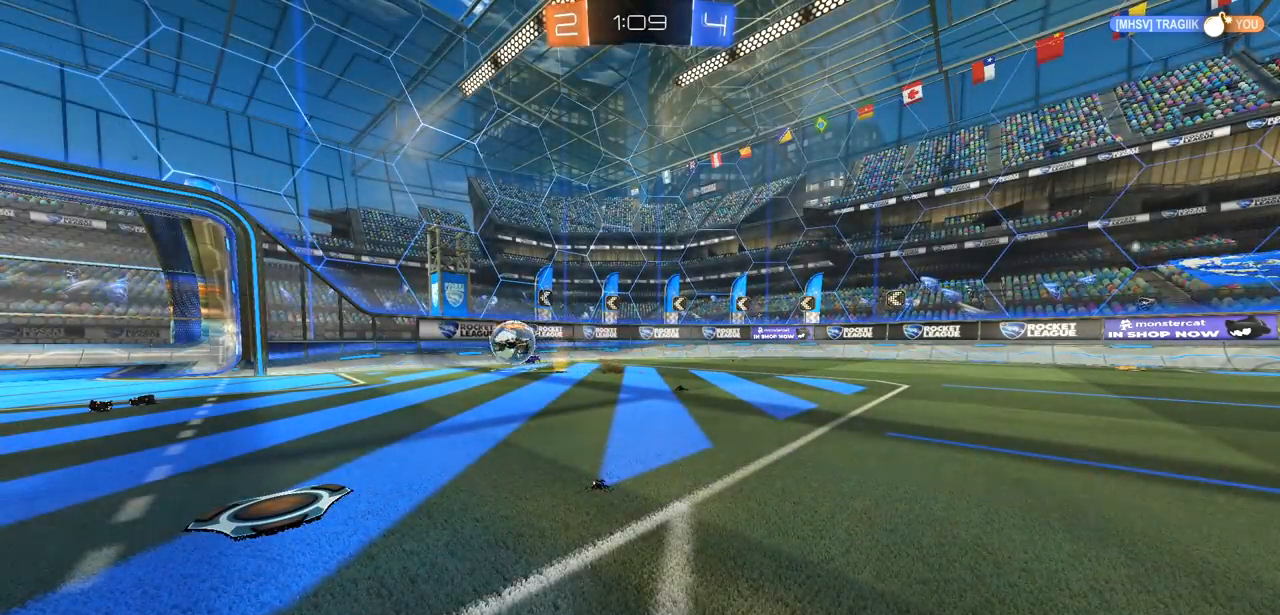
{"buttons": ["R2"], "left_stick": "center", "right_stick": "center", "events": []}
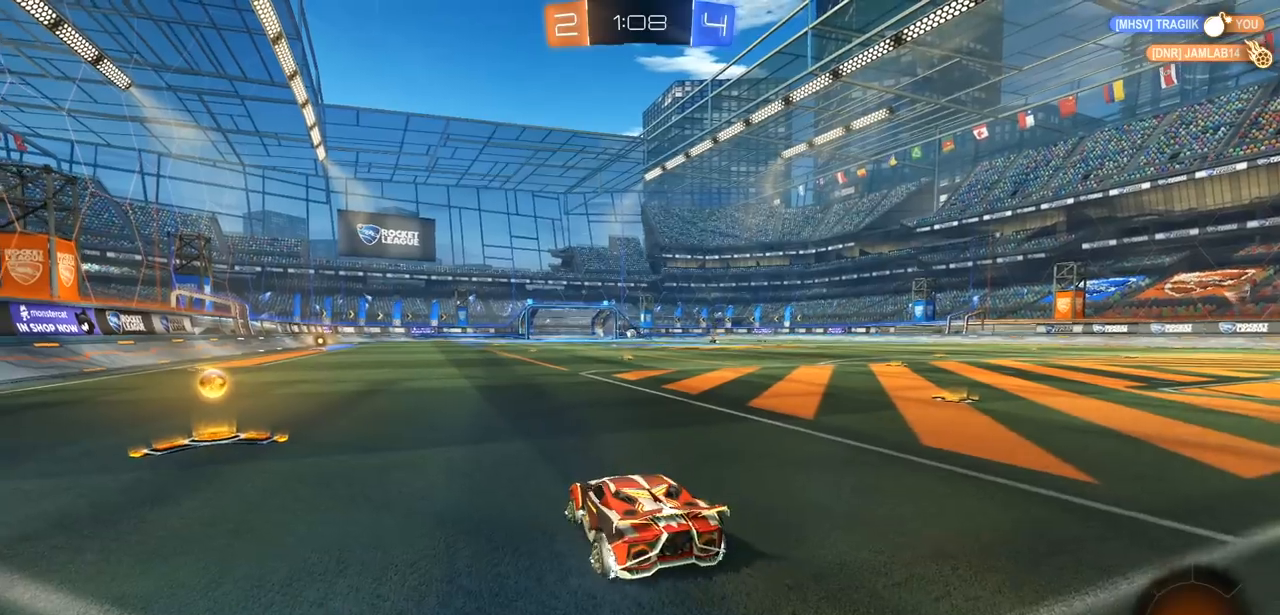
{"buttons": ["R2"], "left_stick": "left", "right_stick": "center", "events": [[283, "left_stick", "left"]]}
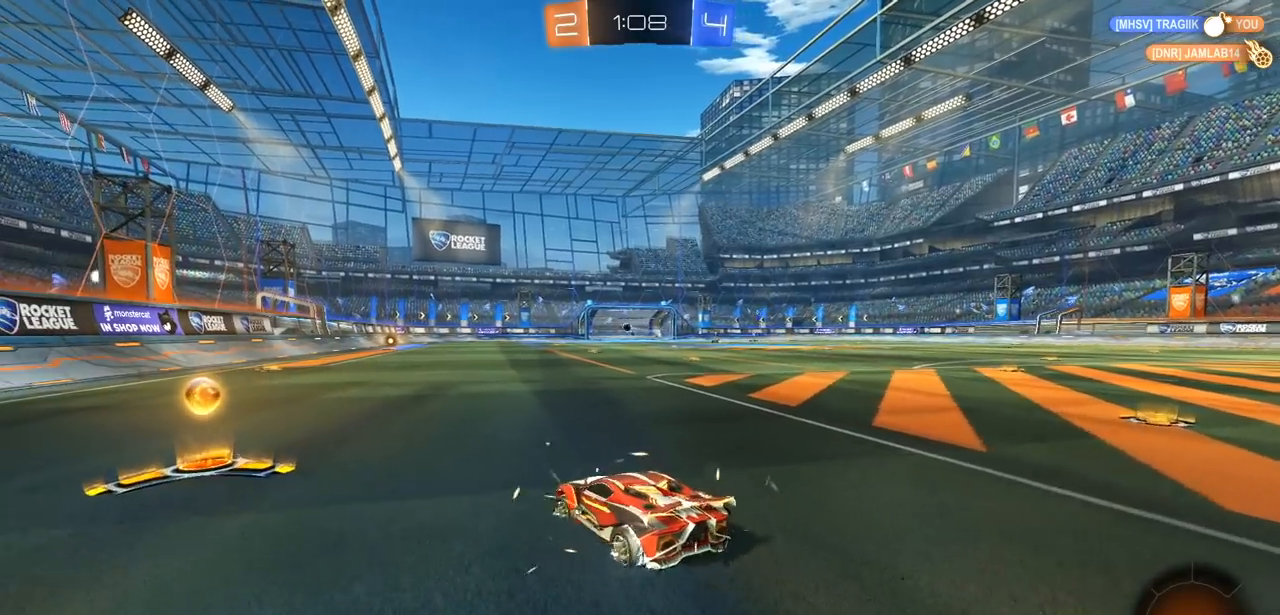
{"buttons": ["CIRCLE", "R2"], "left_stick": "up-right", "right_stick": "center", "events": [[400, "left_stick", "up-right"], [450, "CIRCLE", "down"]]}
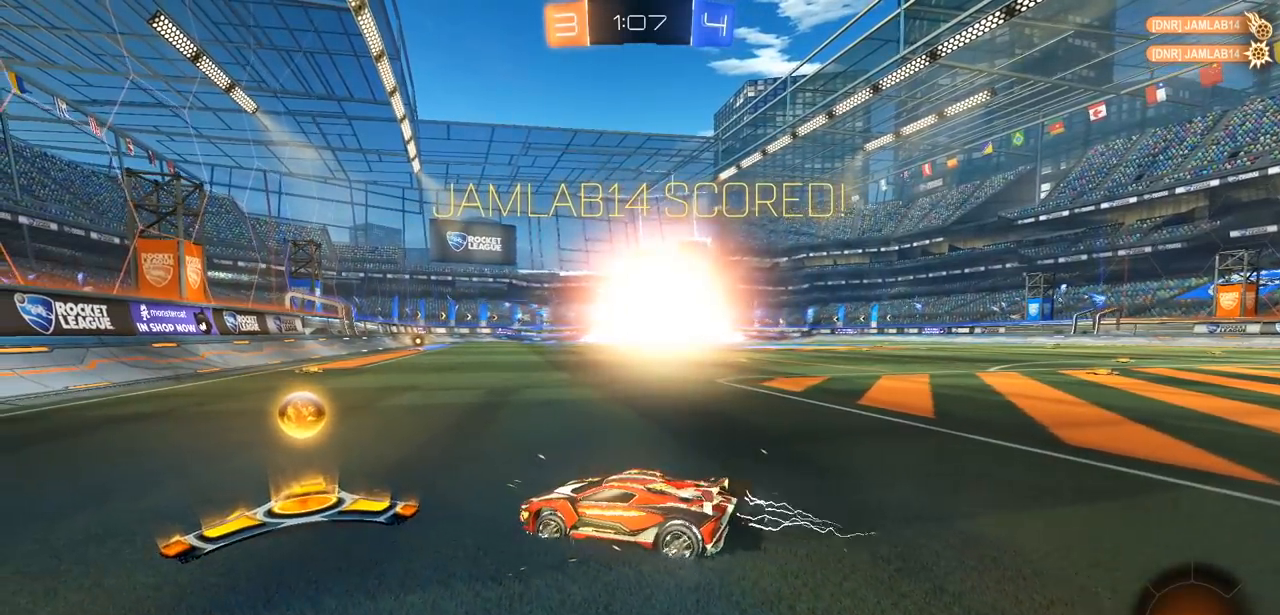
{"buttons": ["CIRCLE", "R2"], "left_stick": "right", "right_stick": "center", "events": [[67, "left_stick", "right"], [150, "L1", "down"], [200, "L1", "up"]]}
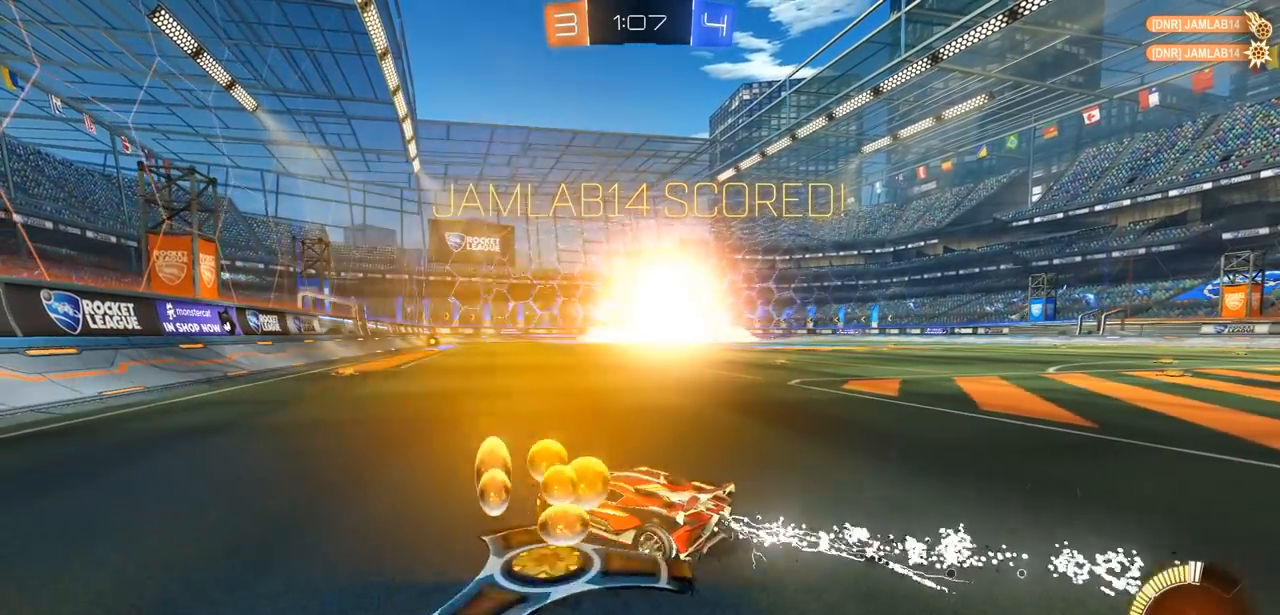
{"buttons": ["CIRCLE", "L1", "R2", "L3"], "left_stick": "down-right", "right_stick": "center", "events": [[450, "left_stick", "down-right"], [483, "L1", "down"], [500, "L3", "down"]]}
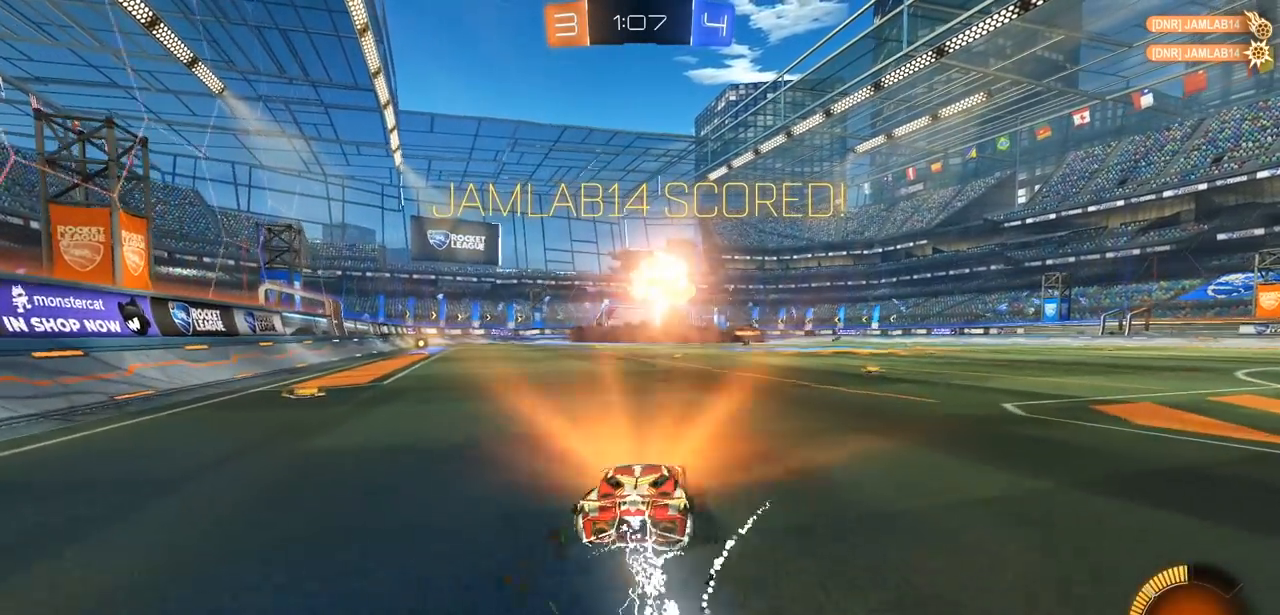
{"buttons": ["CROSS", "CIRCLE", "L1", "R2", "L3"], "left_stick": "down-left", "right_stick": "center", "events": [[17, "CROSS", "down"], [67, "left_stick", "down-left"]]}
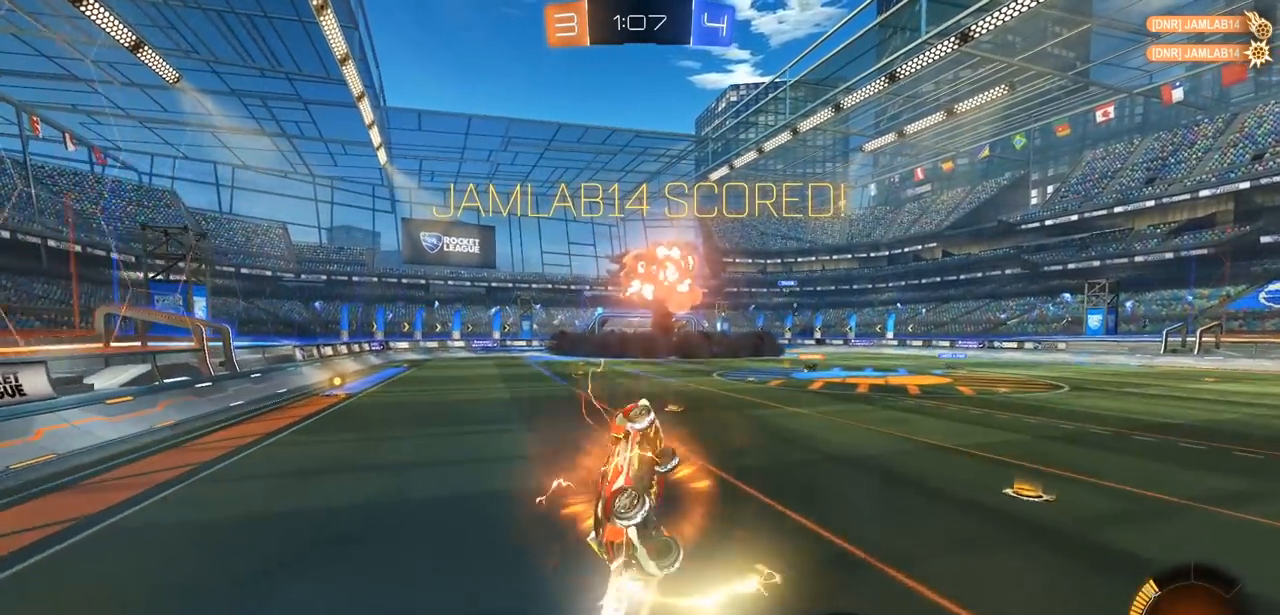
{"buttons": ["CIRCLE", "L1", "R2"], "left_stick": "left", "right_stick": "center", "events": [[50, "left_stick", "left"], [83, "CROSS", "up"], [200, "L3", "up"]]}
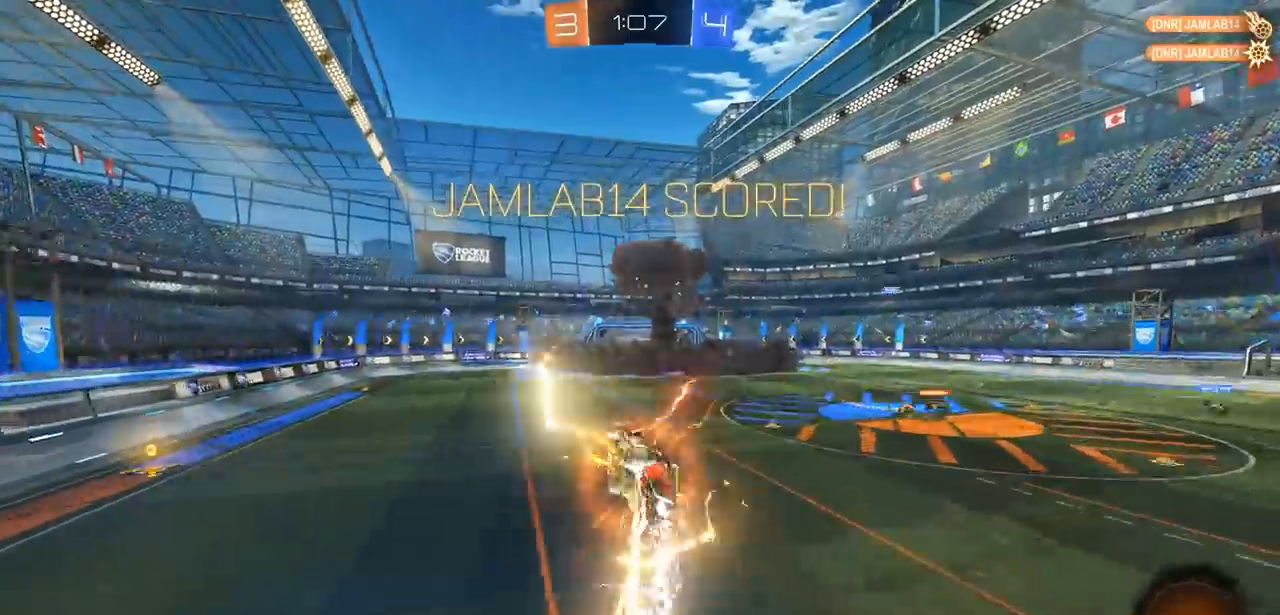
{"buttons": ["CIRCLE", "L1", "R2"], "left_stick": "left", "right_stick": "center", "events": []}
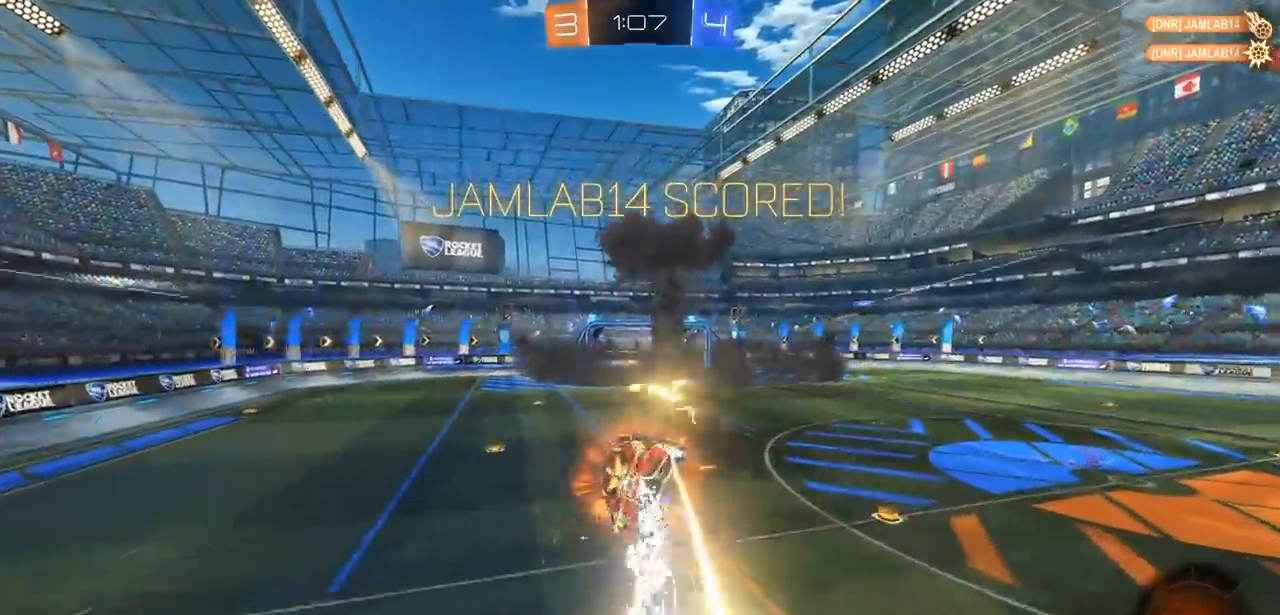
{"buttons": ["R2"], "left_stick": "center", "right_stick": "center", "events": [[183, "left_stick", "down-left"], [383, "CIRCLE", "up"], [383, "L1", "up"], [400, "left_stick", "center"]]}
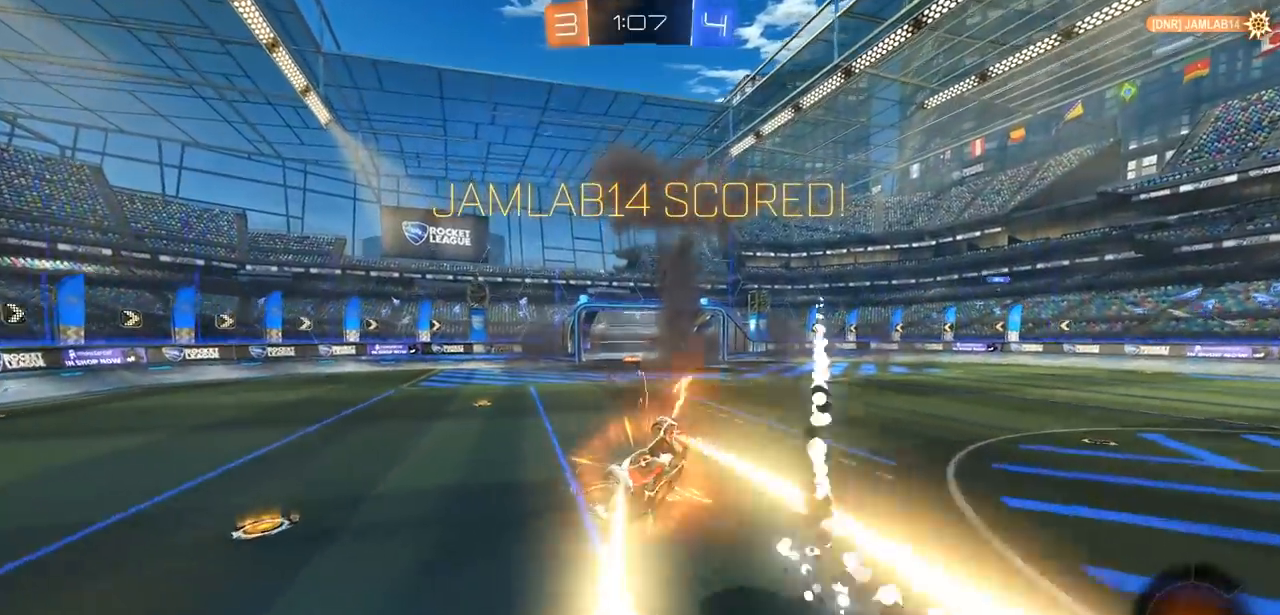
{"buttons": [], "left_stick": "center", "right_stick": "center", "events": [[50, "CIRCLE", "down"], [50, "left_stick", "right"], [150, "CIRCLE", "up"], [250, "R2", "up"], [283, "left_stick", "center"]]}
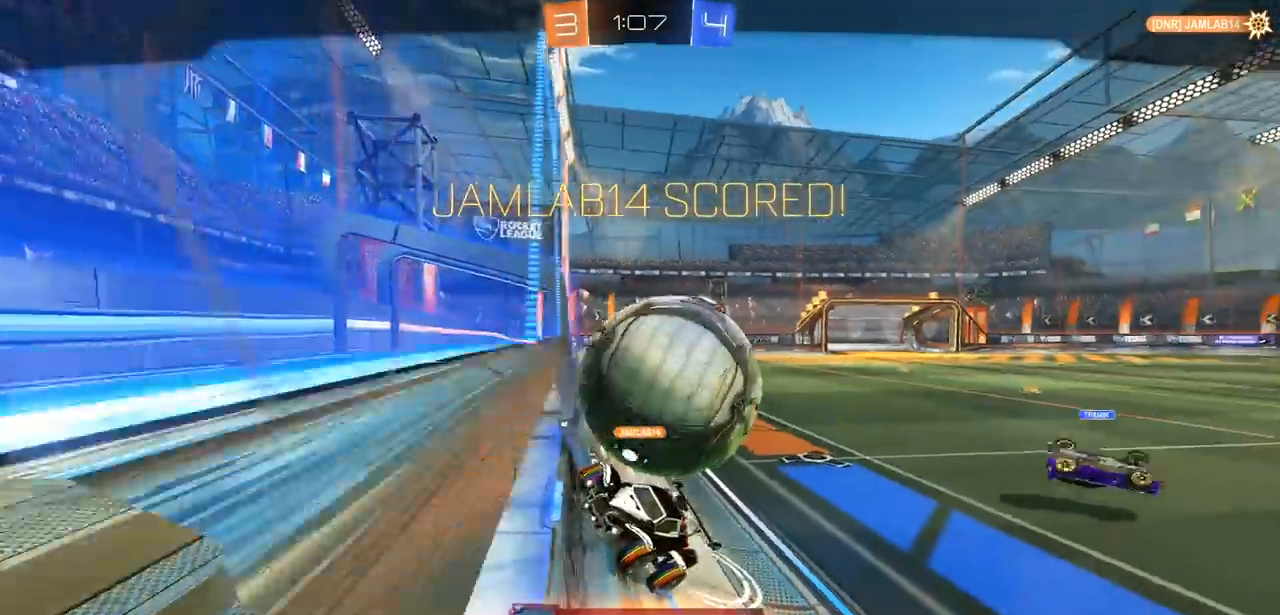
{"buttons": [], "left_stick": "center", "right_stick": "center", "events": []}
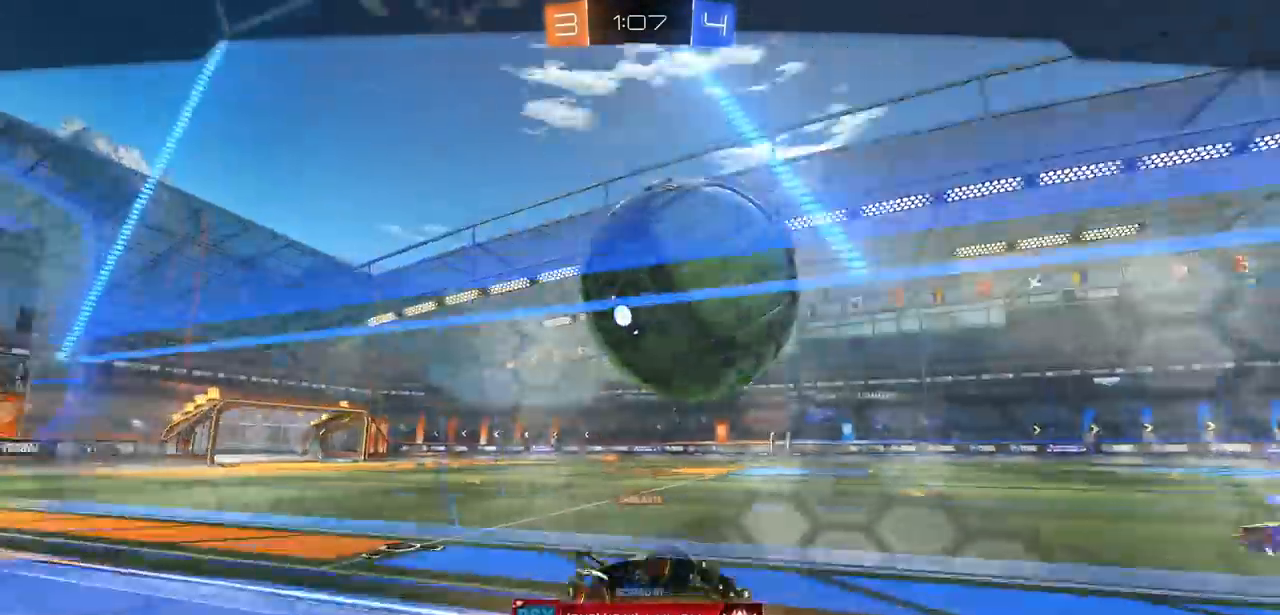
{"buttons": [], "left_stick": "center", "right_stick": "center", "events": []}
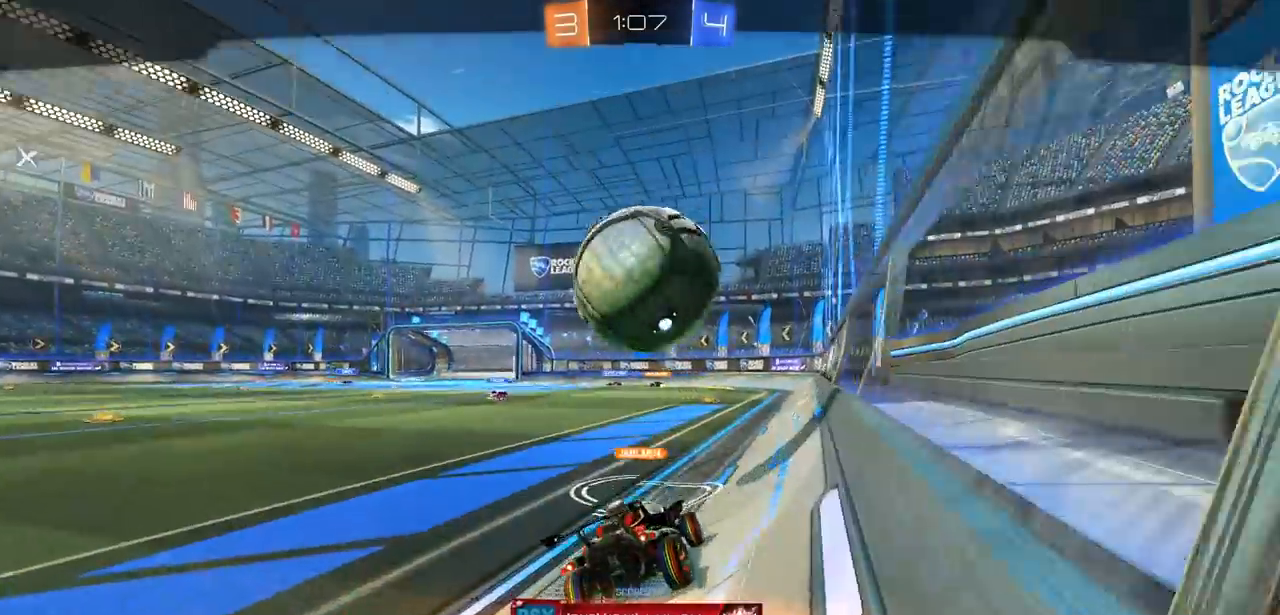
{"buttons": [], "left_stick": "center", "right_stick": "center", "events": []}
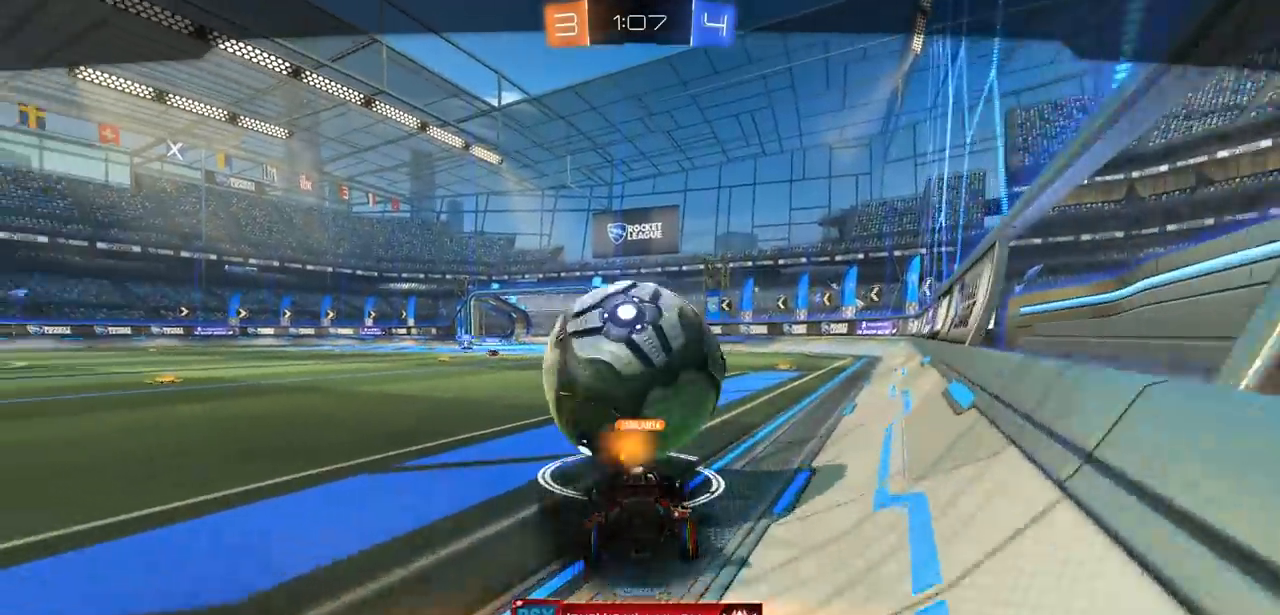
{"buttons": [], "left_stick": "center", "right_stick": "center", "events": []}
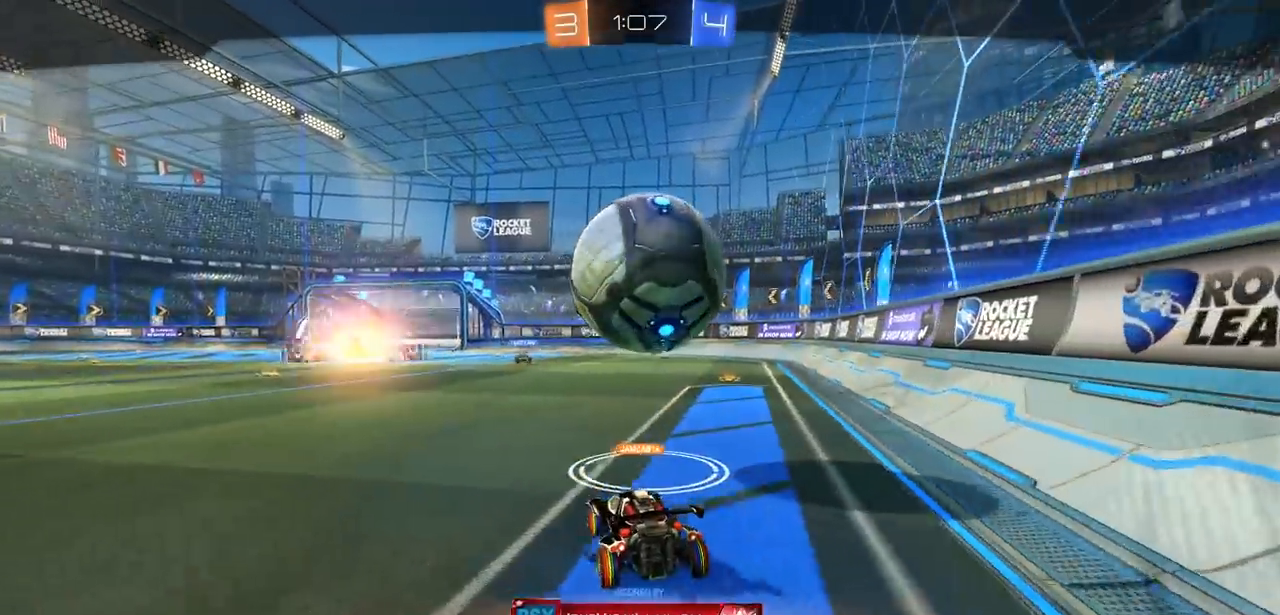
{"buttons": [], "left_stick": "center", "right_stick": "center", "events": []}
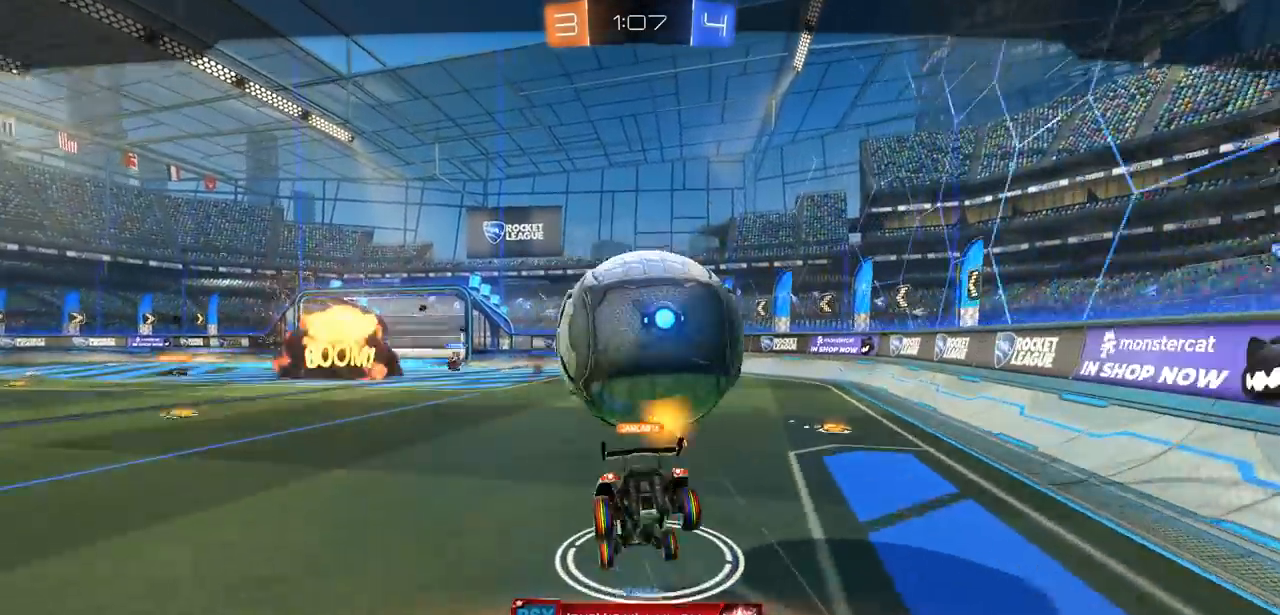
{"buttons": [], "left_stick": "center", "right_stick": "center", "events": []}
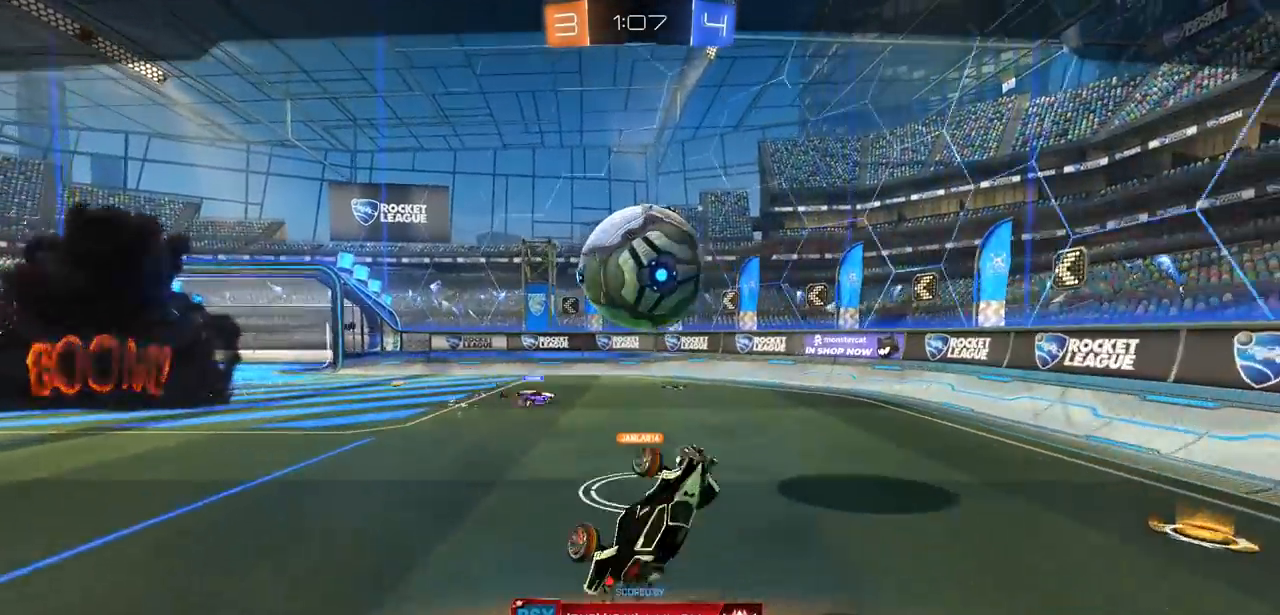
{"buttons": [], "left_stick": "center", "right_stick": "center", "events": []}
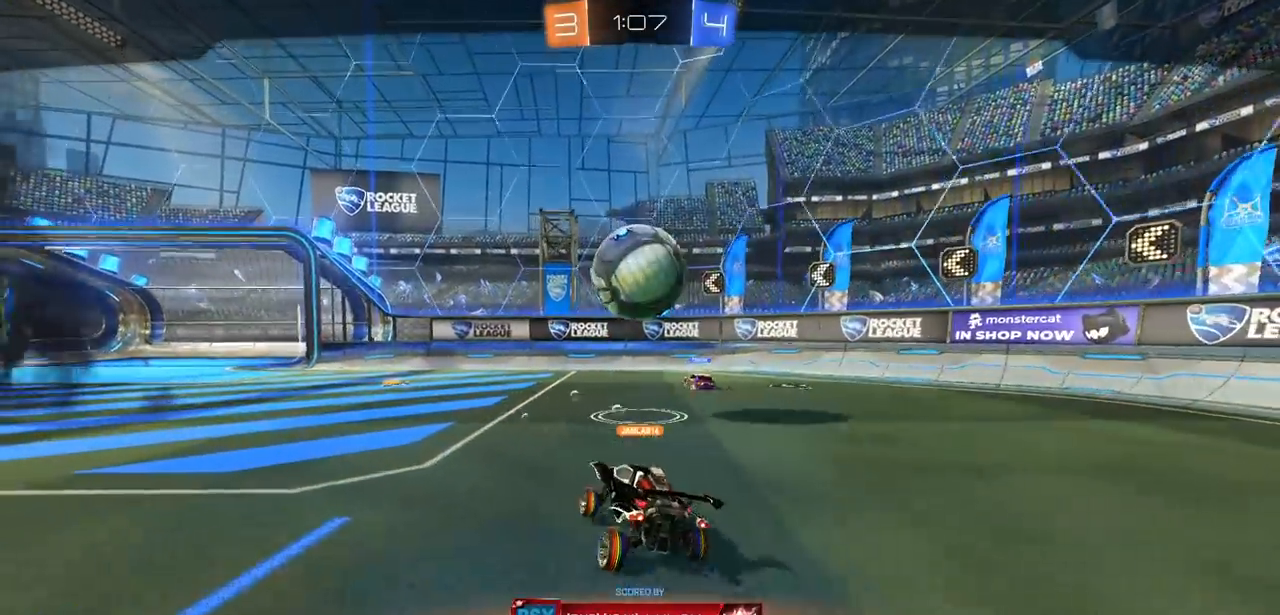
{"buttons": [], "left_stick": "center", "right_stick": "center", "events": [[100, "R1", "down"], [250, "R1", "up"]]}
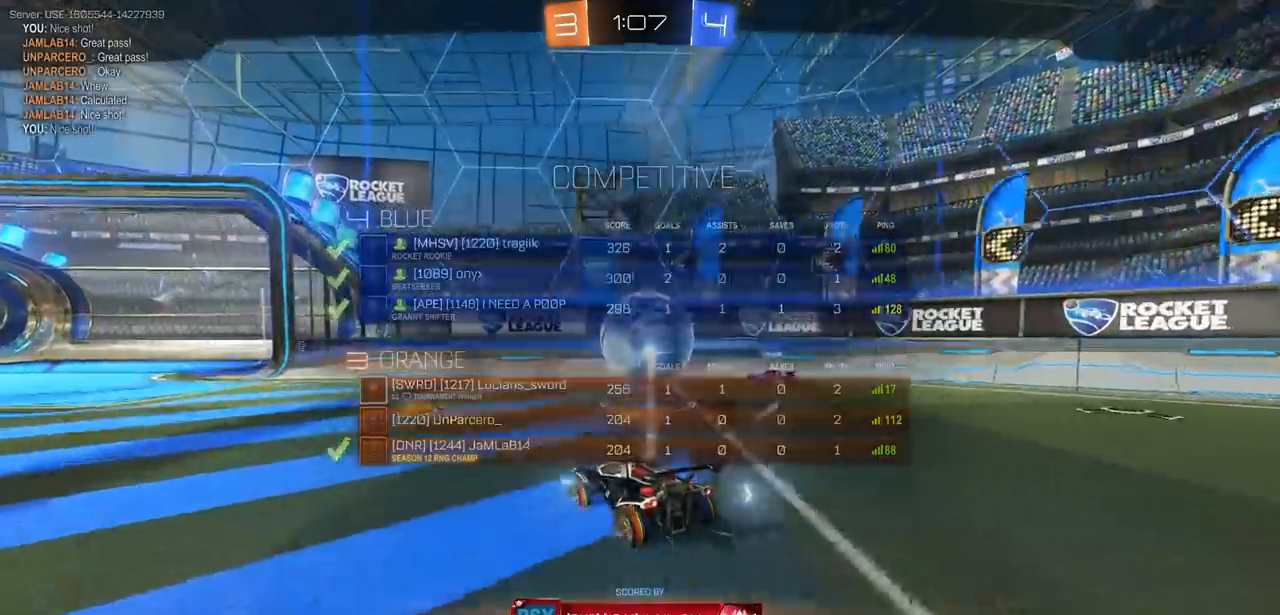
{"buttons": [], "left_stick": "center", "right_stick": "center", "events": [[67, "R1", "down"], [250, "R1", "up"]]}
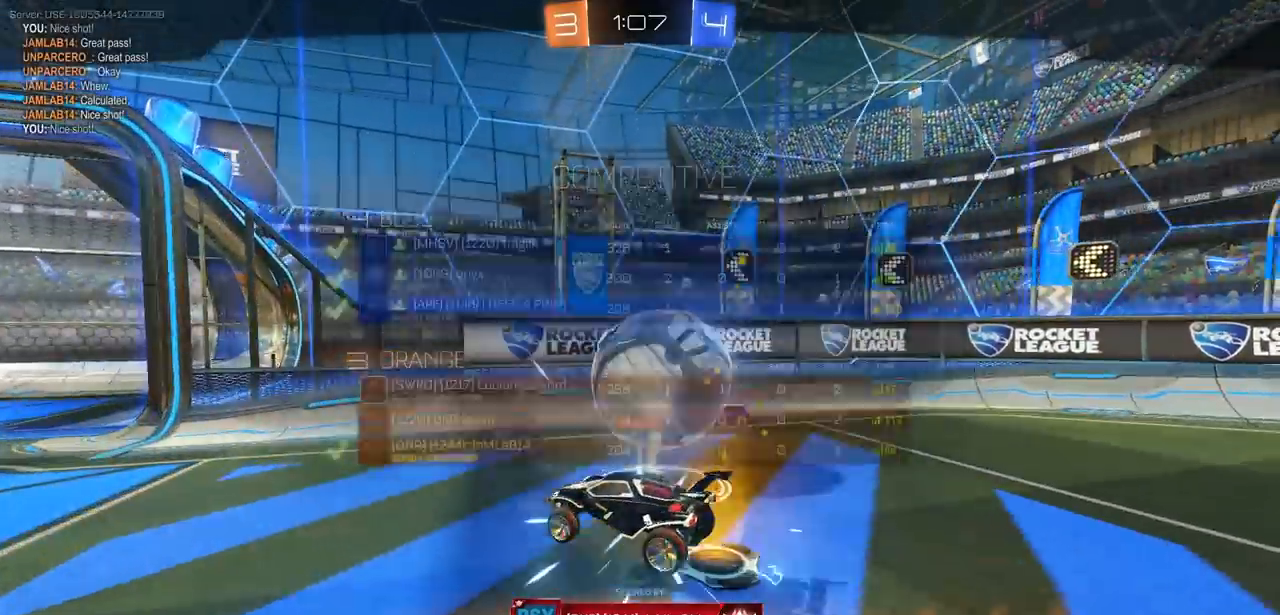
{"buttons": ["R1"], "left_stick": "center", "right_stick": "center", "events": [[367, "R1", "down"]]}
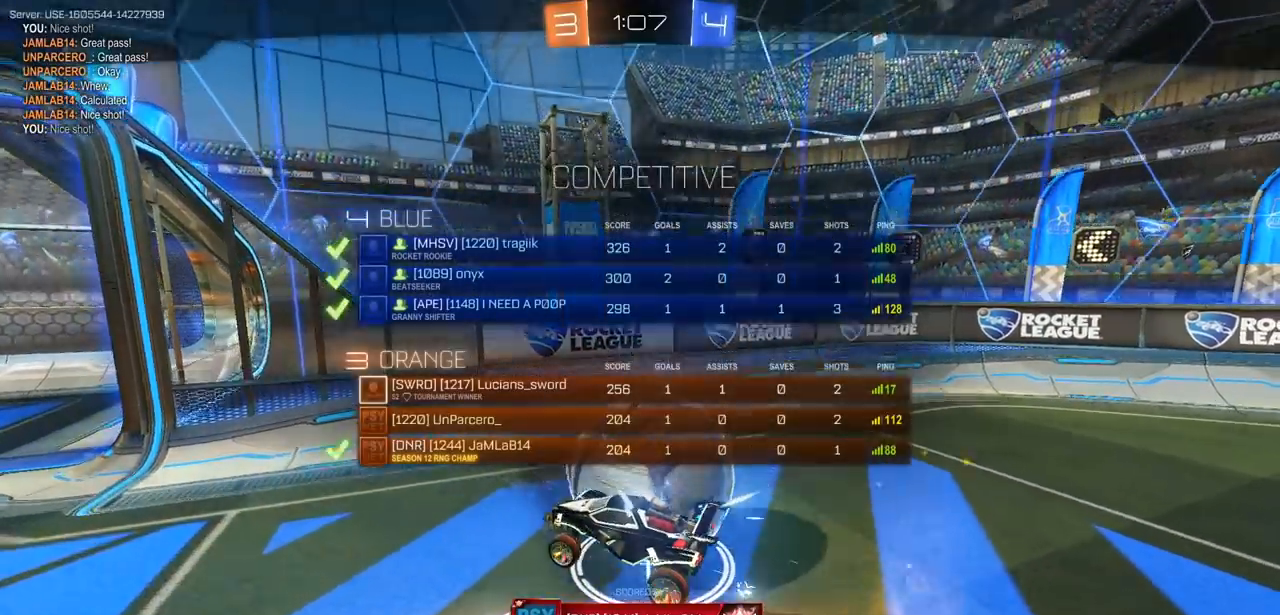
{"buttons": ["R1"], "left_stick": "center", "right_stick": "center", "events": []}
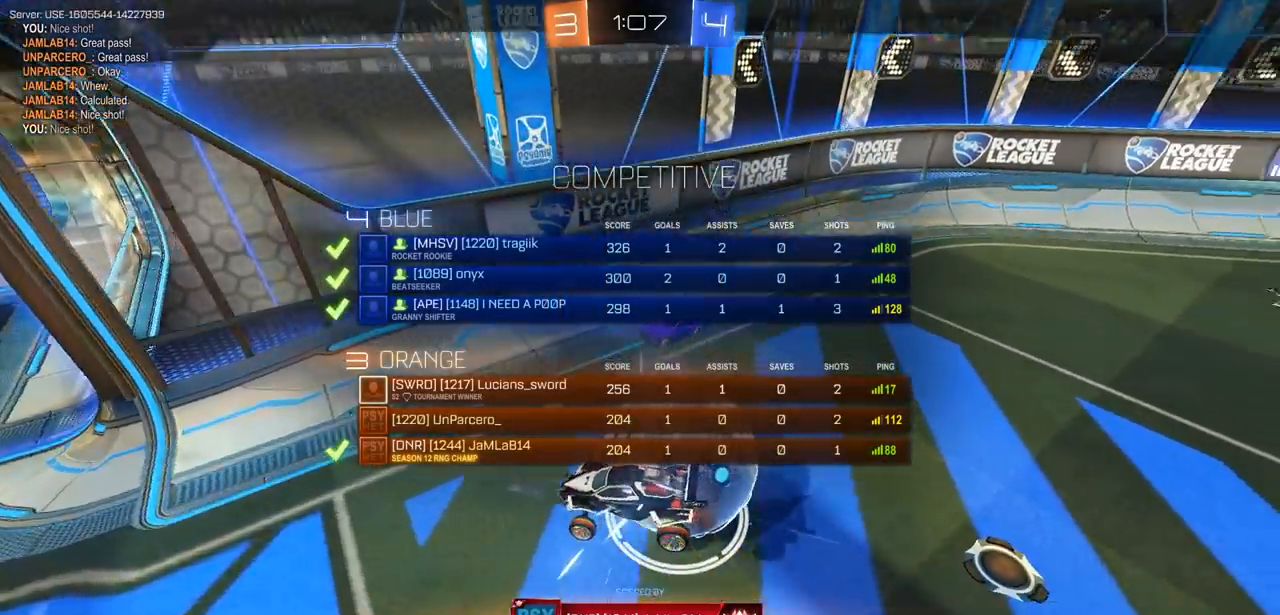
{"buttons": ["R1"], "left_stick": "center", "right_stick": "center", "events": []}